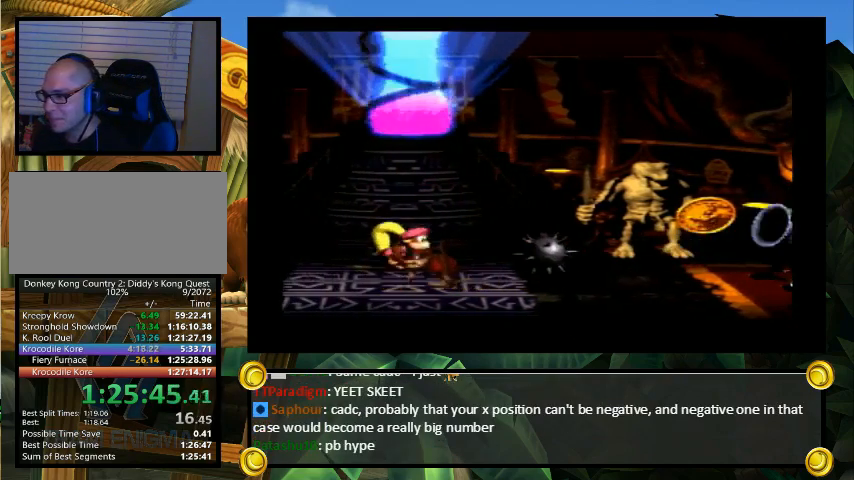
Gameplay with a controller (Nintendo layout); each line is a JSON object with the inputs held at the frame after it. "events" lists button and stick changes between this image and that frame as [ms after this image, input, new state], when the widget could be followed in between. Not read: L3 R3.
{"buttons": ["Y", "DPAD_LEFT"], "events": [[33, "DPAD_RIGHT", "up"], [433, "DPAD_DOWN", "down"], [500, "DPAD_DOWN", "up"], [500, "DPAD_LEFT", "down"]]}
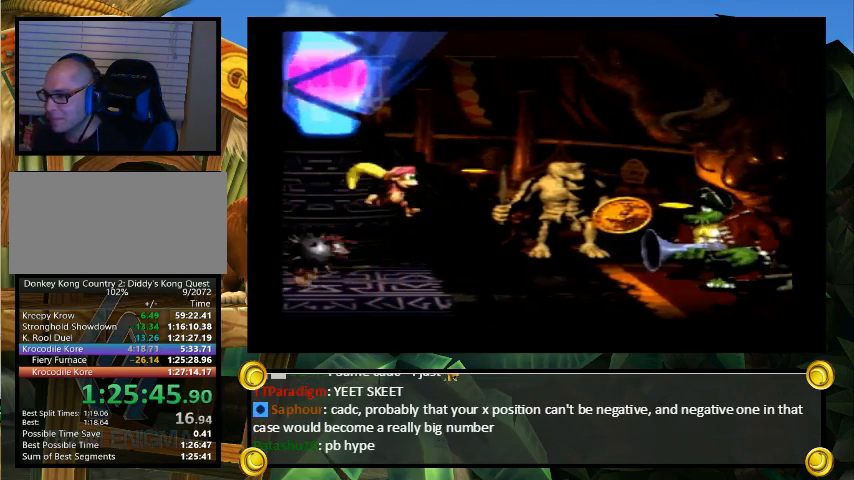
{"buttons": ["B", "Y", "DPAD_RIGHT"], "events": [[133, "DPAD_DOWN", "down"], [133, "DPAD_LEFT", "up"], [167, "DPAD_LEFT", "down"], [200, "DPAD_DOWN", "up"], [233, "B", "down"], [233, "DPAD_LEFT", "up"], [367, "DPAD_RIGHT", "down"]]}
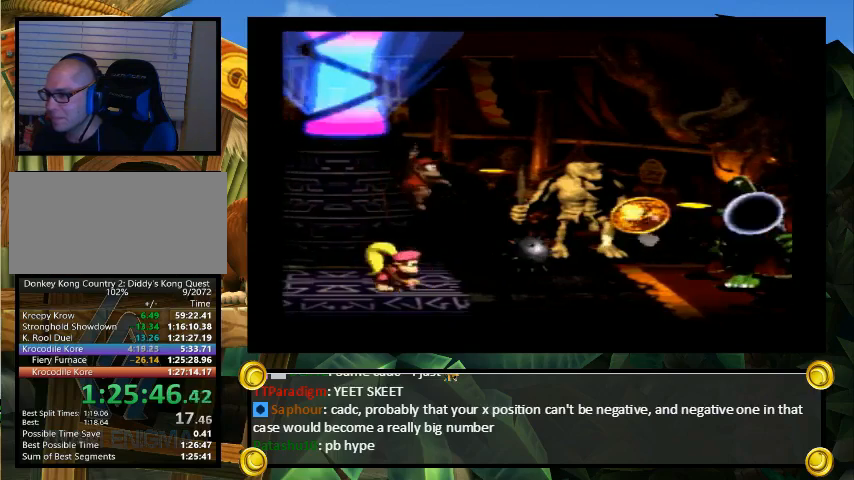
{"buttons": ["Y", "DPAD_LEFT"], "events": [[100, "B", "up"], [100, "DPAD_RIGHT", "up"], [500, "DPAD_LEFT", "down"]]}
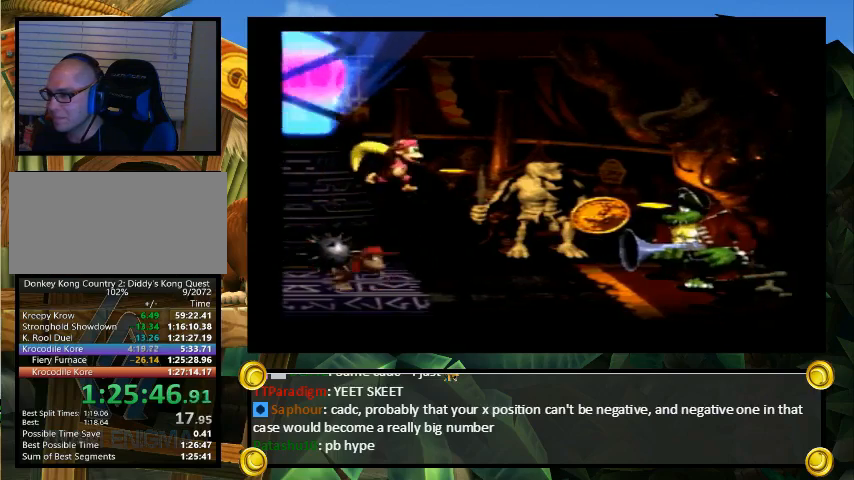
{"buttons": ["Y"], "events": [[267, "DPAD_LEFT", "up"], [267, "DPAD_RIGHT", "down"], [300, "B", "down"], [467, "B", "up"], [500, "DPAD_RIGHT", "up"]]}
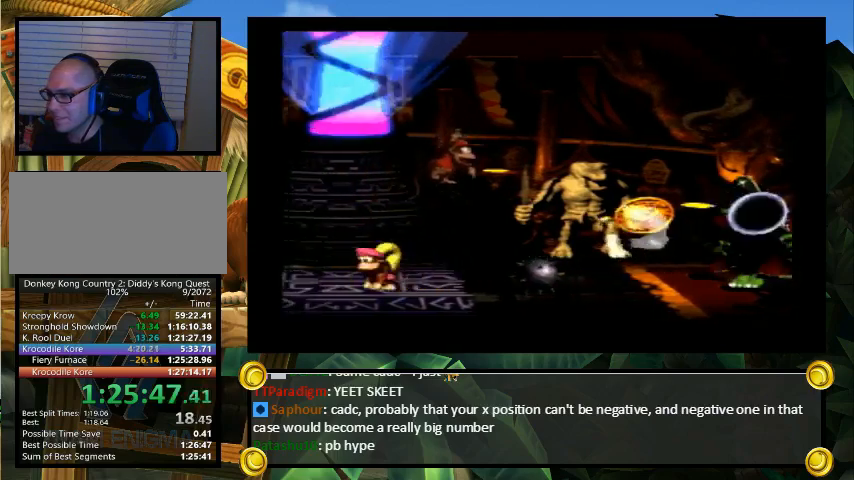
{"buttons": ["Y", "DPAD_LEFT"], "events": [[367, "DPAD_LEFT", "down"]]}
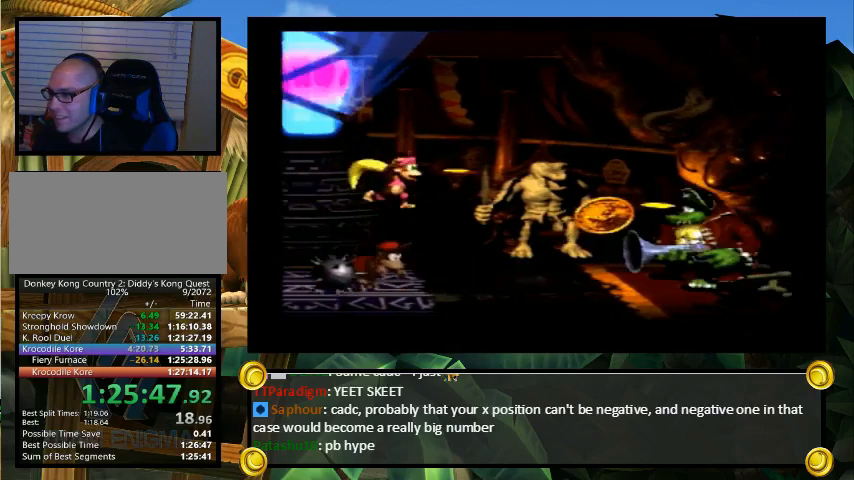
{"buttons": ["B", "Y", "DPAD_RIGHT"], "events": [[133, "DPAD_LEFT", "up"], [267, "B", "down"], [300, "DPAD_RIGHT", "down"]]}
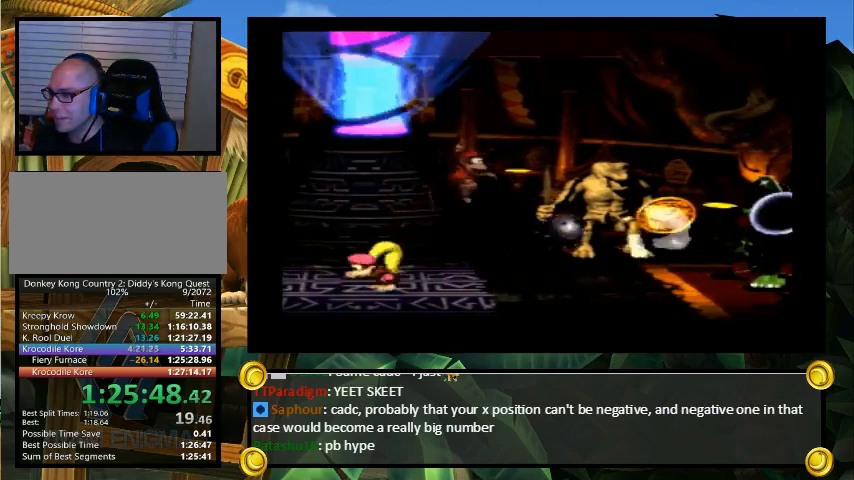
{"buttons": ["Y", "DPAD_LEFT"], "events": [[67, "B", "up"], [67, "DPAD_RIGHT", "up"], [300, "DPAD_LEFT", "down"]]}
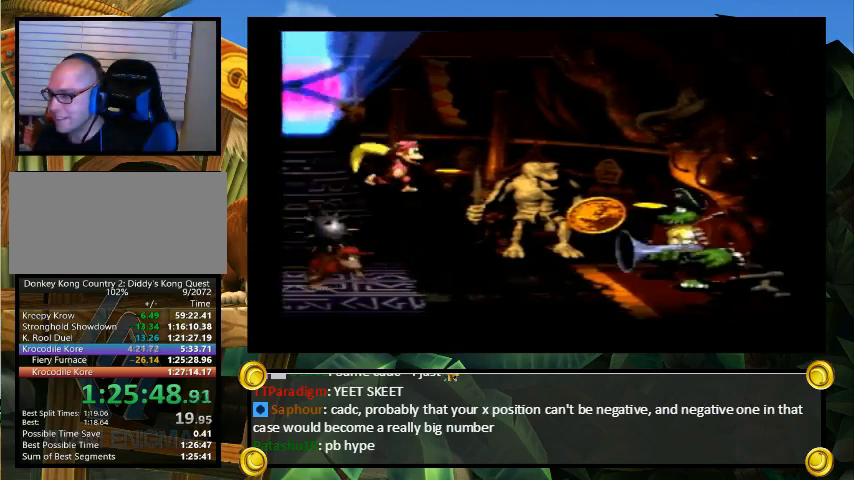
{"buttons": ["Y"], "events": [[33, "DPAD_LEFT", "up"], [133, "B", "down"], [200, "DPAD_RIGHT", "down"], [267, "B", "up"], [367, "DPAD_RIGHT", "up"]]}
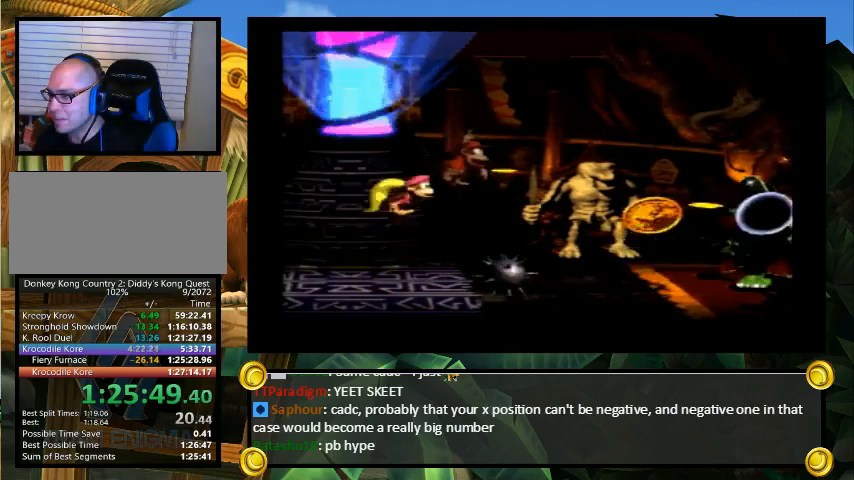
{"buttons": ["B", "Y", "DPAD_RIGHT"], "events": [[233, "DPAD_LEFT", "down"], [367, "B", "down"], [367, "DPAD_UP", "down"], [400, "DPAD_LEFT", "up"], [433, "DPAD_RIGHT", "down"], [433, "DPAD_UP", "up"]]}
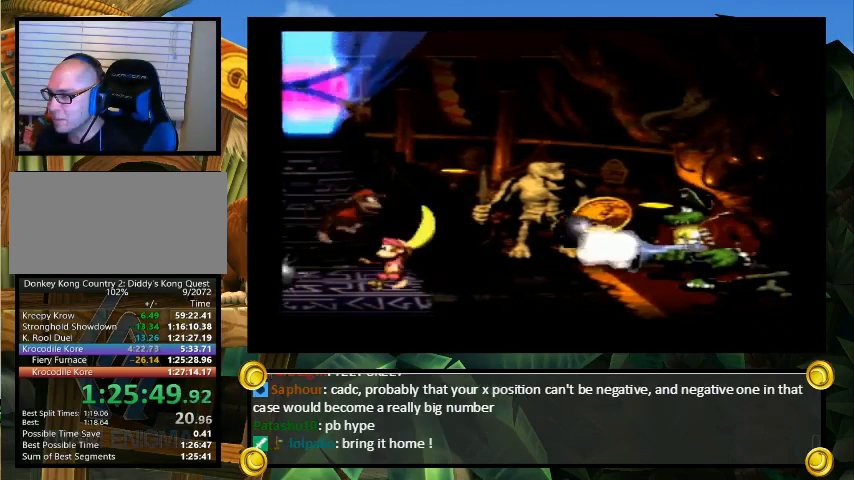
{"buttons": ["Y", "DPAD_LEFT"], "events": [[200, "B", "up"], [267, "DPAD_RIGHT", "up"], [333, "DPAD_LEFT", "down"]]}
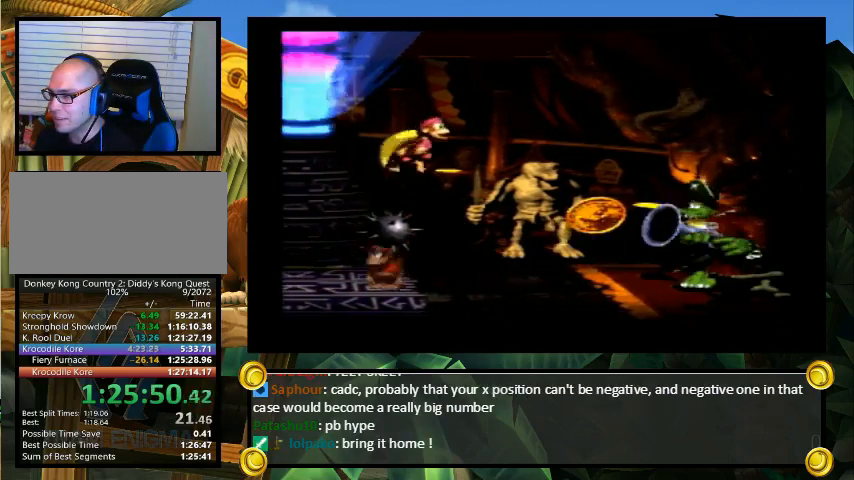
{"buttons": ["Y"], "events": [[167, "B", "down"], [200, "DPAD_LEFT", "up"], [233, "DPAD_RIGHT", "down"], [300, "B", "up"], [433, "DPAD_RIGHT", "up"]]}
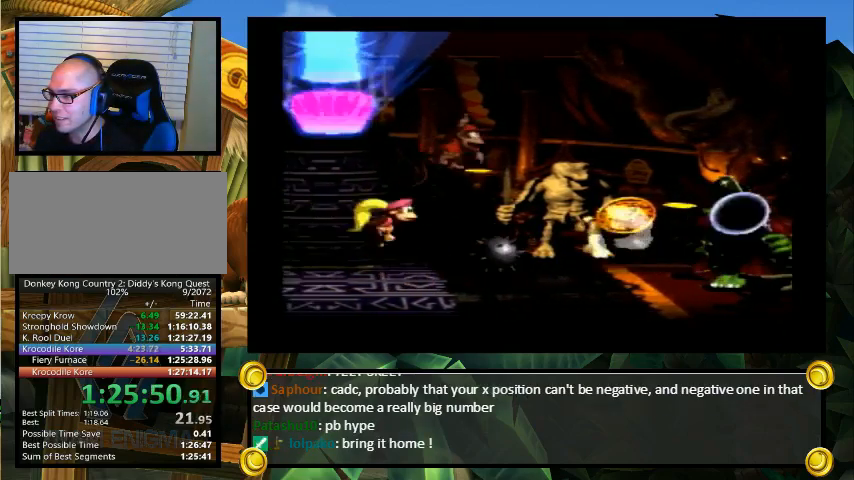
{"buttons": ["B", "Y", "DPAD_RIGHT"], "events": [[267, "DPAD_LEFT", "down"], [433, "B", "down"], [433, "DPAD_UP", "down"], [467, "DPAD_LEFT", "up"], [500, "DPAD_RIGHT", "down"], [500, "DPAD_UP", "up"]]}
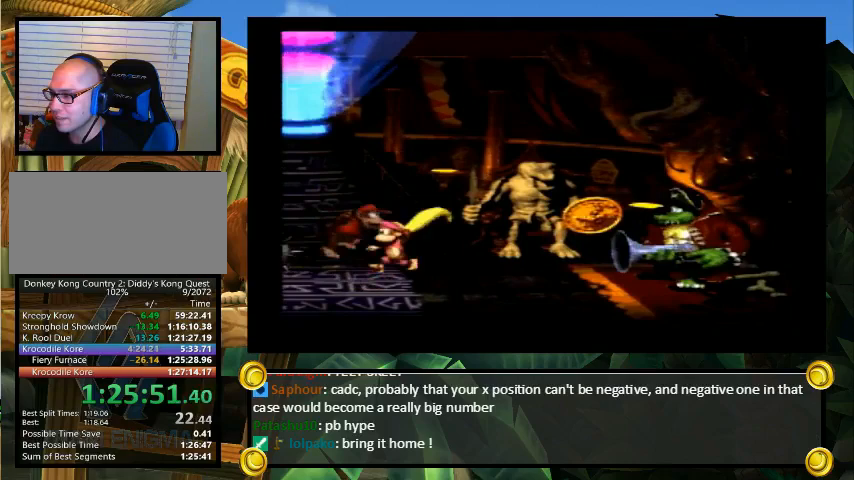
{"buttons": ["Y"], "events": [[100, "DPAD_RIGHT", "up"], [133, "B", "up"]]}
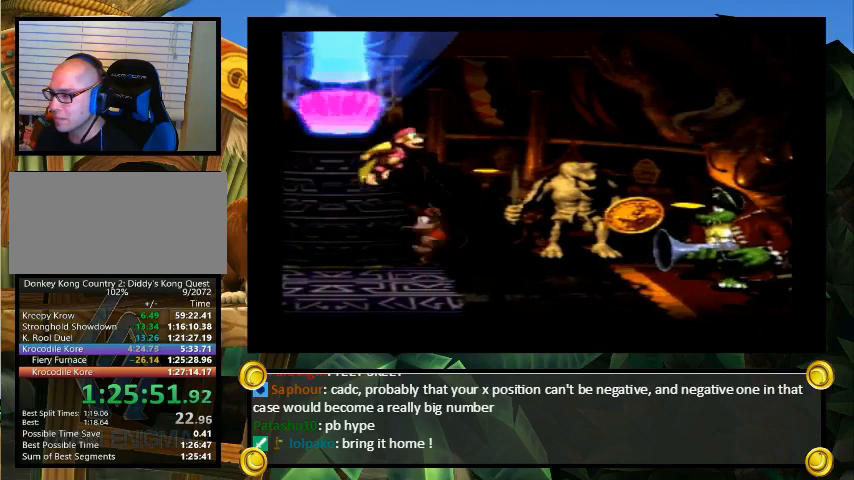
{"buttons": ["Y"], "events": []}
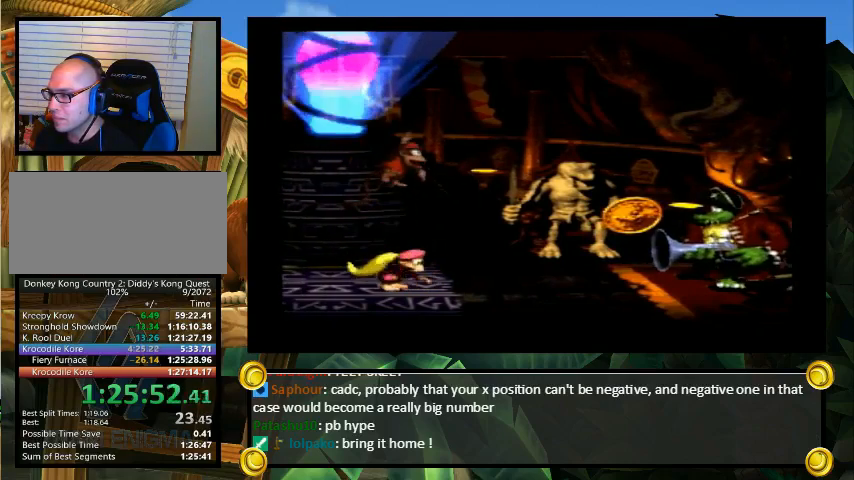
{"buttons": ["Y", "DPAD_LEFT"], "events": [[267, "DPAD_LEFT", "down"]]}
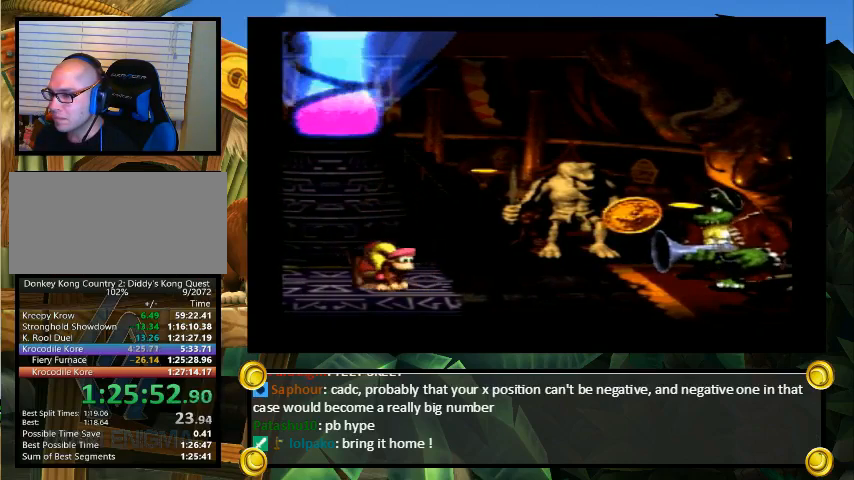
{"buttons": ["Y"], "events": [[67, "DPAD_LEFT", "up"], [100, "DPAD_RIGHT", "down"], [133, "DPAD_RIGHT", "up"]]}
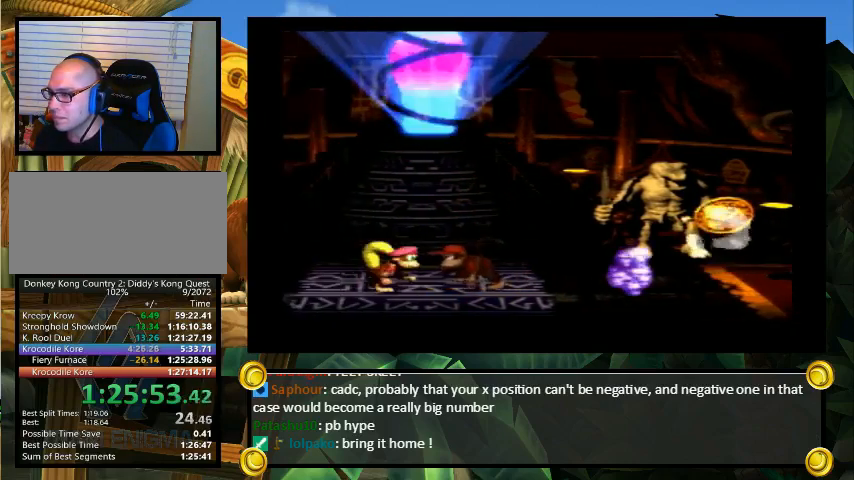
{"buttons": ["Y", "DPAD_LEFT"], "events": [[67, "B", "down"], [167, "DPAD_RIGHT", "down"], [333, "B", "up"], [467, "DPAD_RIGHT", "up"], [500, "DPAD_LEFT", "down"]]}
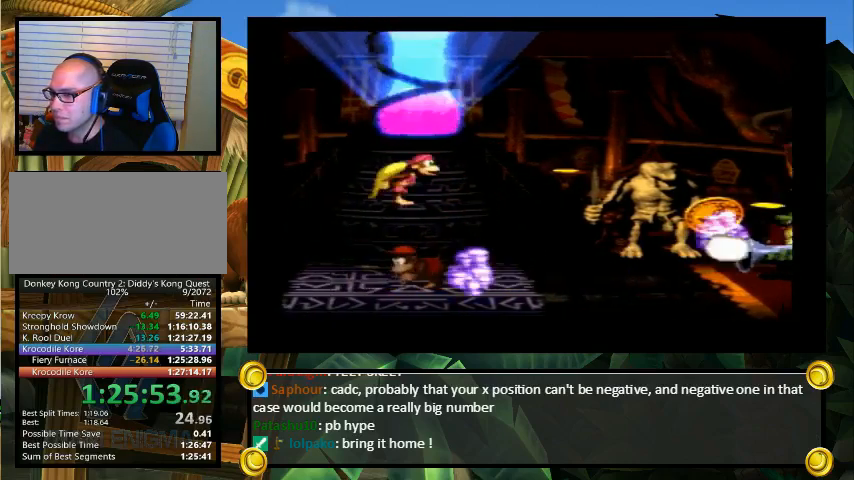
{"buttons": ["Y", "DPAD_DOWN"], "events": [[233, "DPAD_LEFT", "up"], [233, "DPAD_RIGHT", "down"], [300, "DPAD_DOWN", "down"], [300, "DPAD_RIGHT", "up"]]}
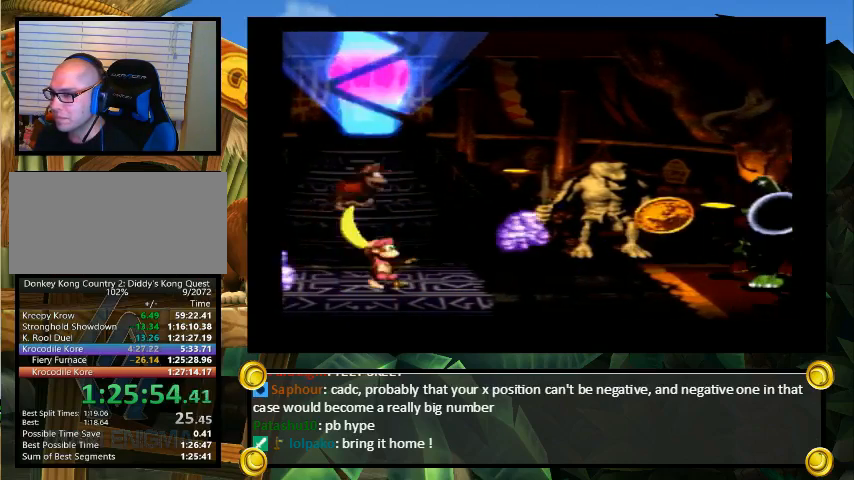
{"buttons": ["Y", "DPAD_DOWN"], "events": []}
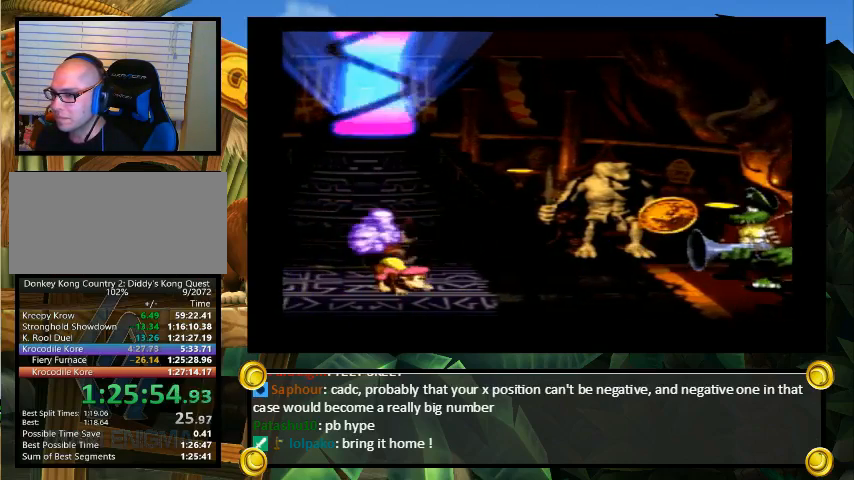
{"buttons": ["Y", "DPAD_LEFT"], "events": [[133, "DPAD_DOWN", "up"], [167, "DPAD_LEFT", "down"], [300, "DPAD_DOWN", "down"], [300, "DPAD_LEFT", "up"], [400, "DPAD_DOWN", "up"], [400, "DPAD_LEFT", "down"]]}
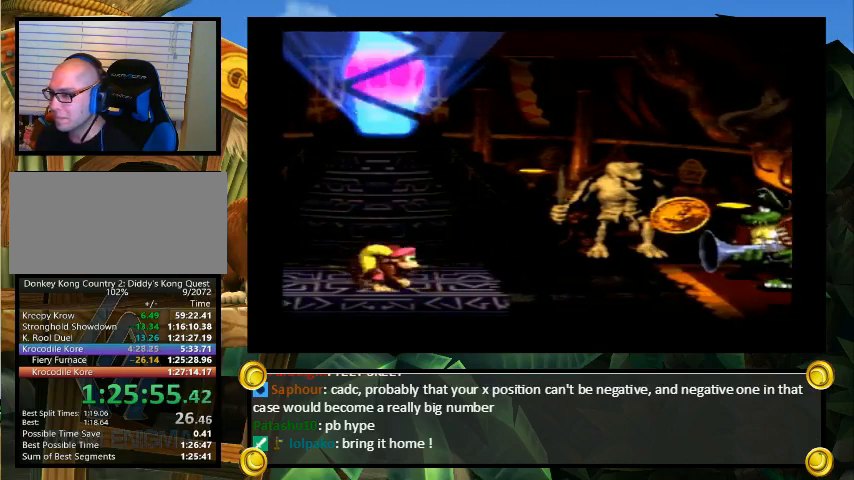
{"buttons": ["Y"], "events": [[33, "DPAD_DOWN", "down"], [33, "DPAD_LEFT", "up"], [100, "DPAD_DOWN", "up"], [200, "DPAD_RIGHT", "down"], [300, "DPAD_RIGHT", "up"]]}
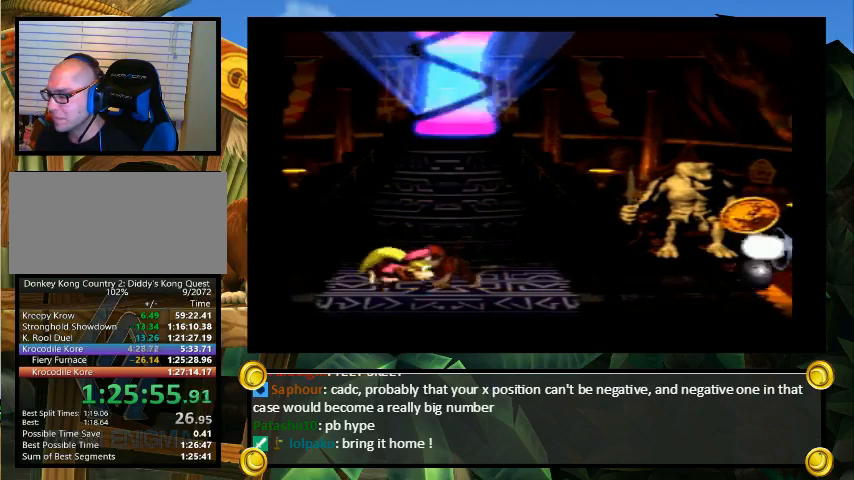
{"buttons": ["Y", "DPAD_RIGHT"], "events": [[200, "B", "down"], [300, "DPAD_RIGHT", "down"], [433, "B", "up"]]}
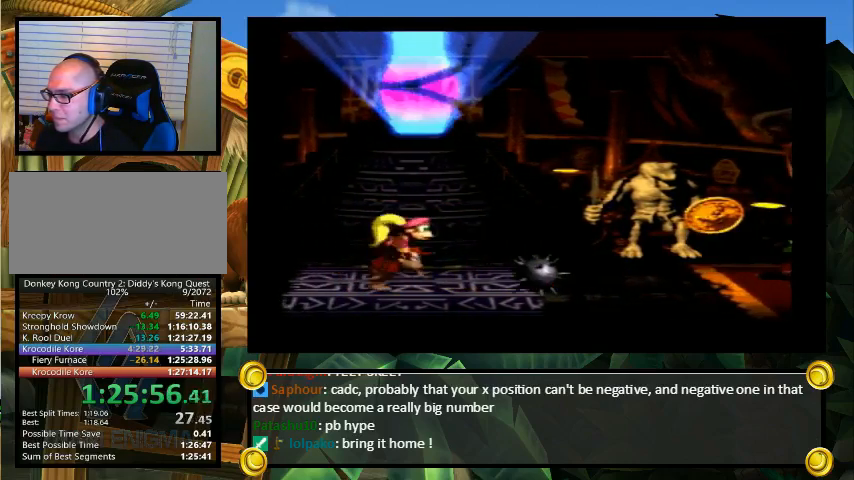
{"buttons": ["Y", "DPAD_DOWN"], "events": [[100, "DPAD_RIGHT", "up"], [133, "DPAD_LEFT", "down"], [333, "DPAD_LEFT", "up"], [367, "DPAD_DOWN", "down"]]}
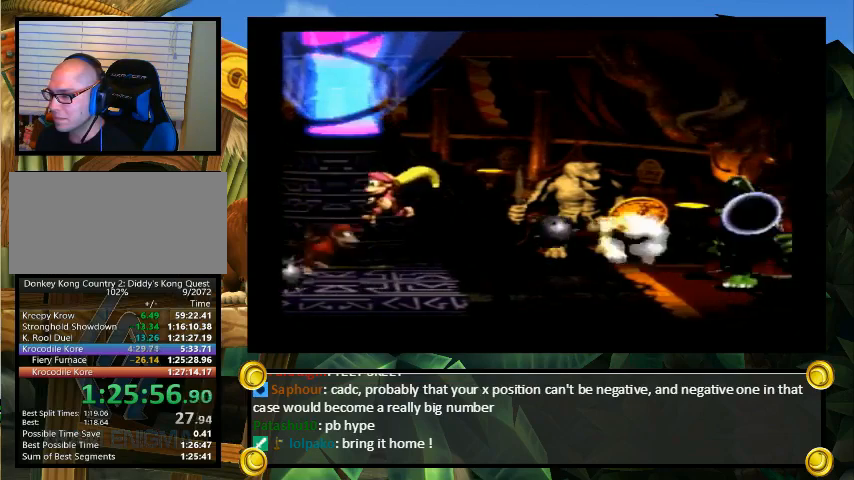
{"buttons": ["Y", "DPAD_DOWN"], "events": []}
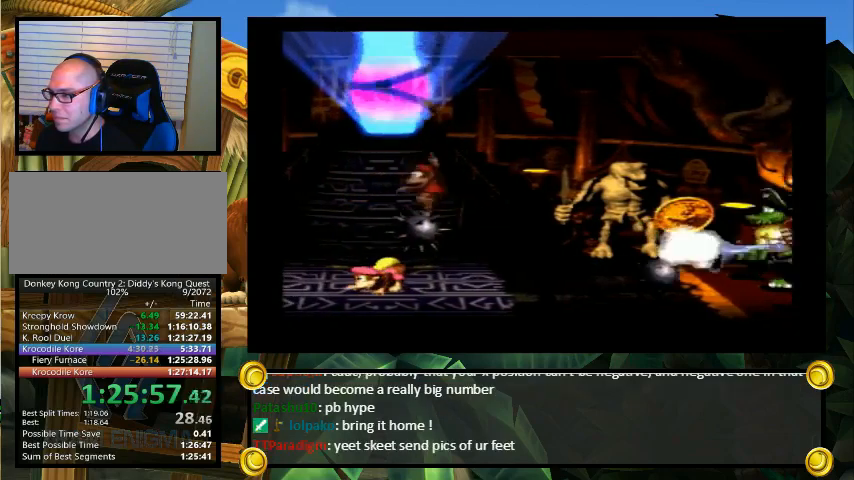
{"buttons": ["Y"], "events": [[67, "B", "down"], [67, "DPAD_DOWN", "up"], [500, "B", "up"]]}
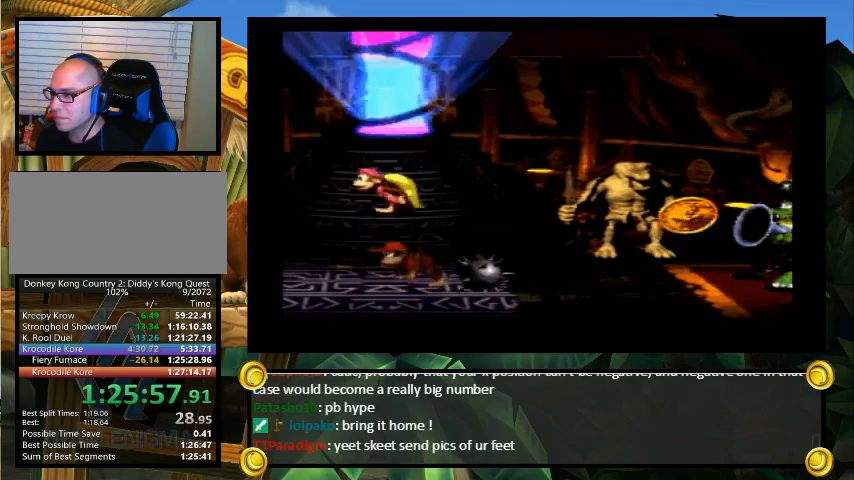
{"buttons": ["Y", "DPAD_DOWN"], "events": [[300, "DPAD_DOWN", "down"]]}
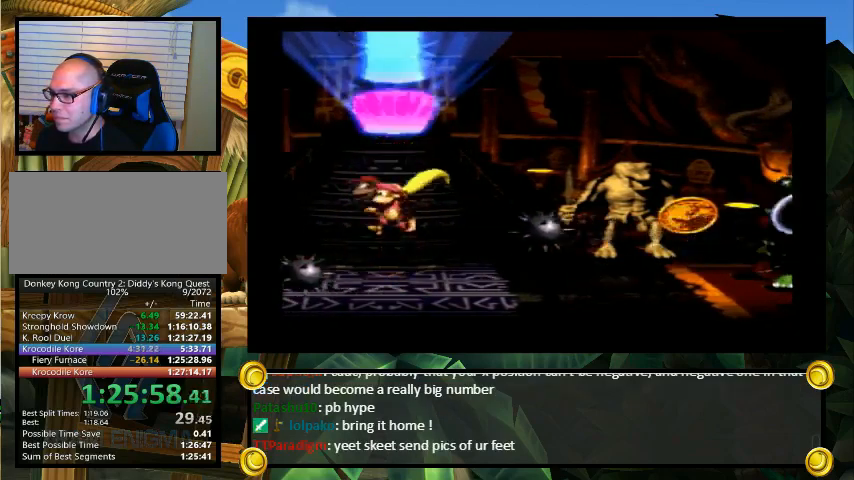
{"buttons": ["B", "Y"], "events": [[367, "B", "down"], [367, "DPAD_DOWN", "up"]]}
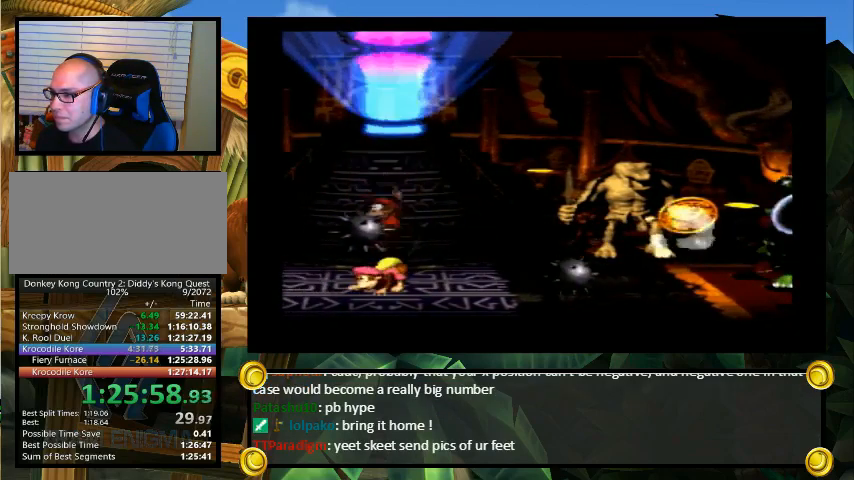
{"buttons": ["Y", "DPAD_DOWN"], "events": [[100, "B", "up"], [467, "DPAD_DOWN", "down"]]}
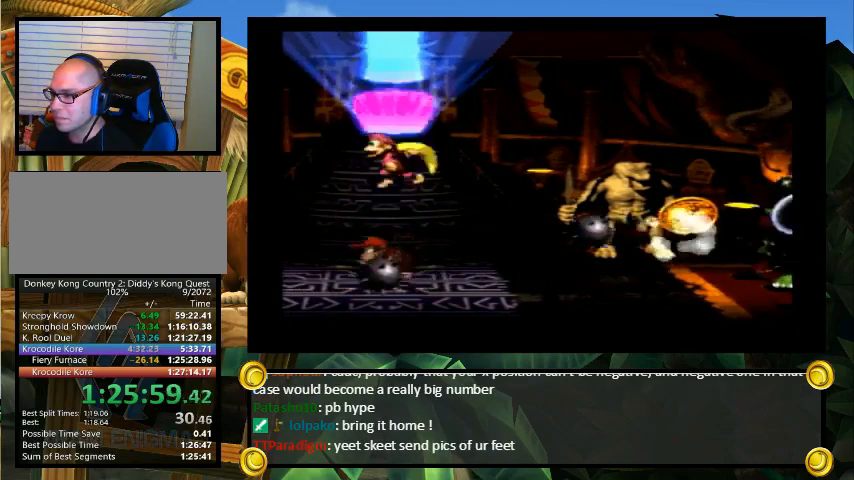
{"buttons": ["B", "Y"], "events": [[500, "B", "down"], [500, "DPAD_DOWN", "up"]]}
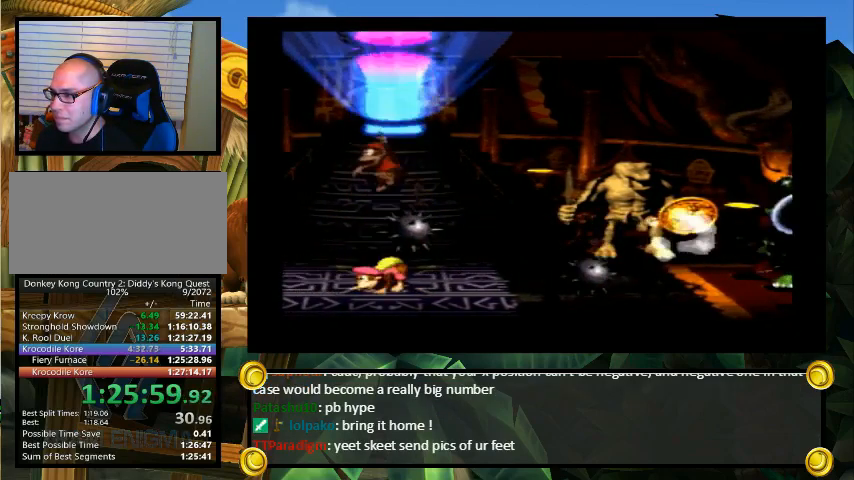
{"buttons": ["Y", "DPAD_LEFT"], "events": [[200, "B", "up"], [433, "DPAD_LEFT", "down"]]}
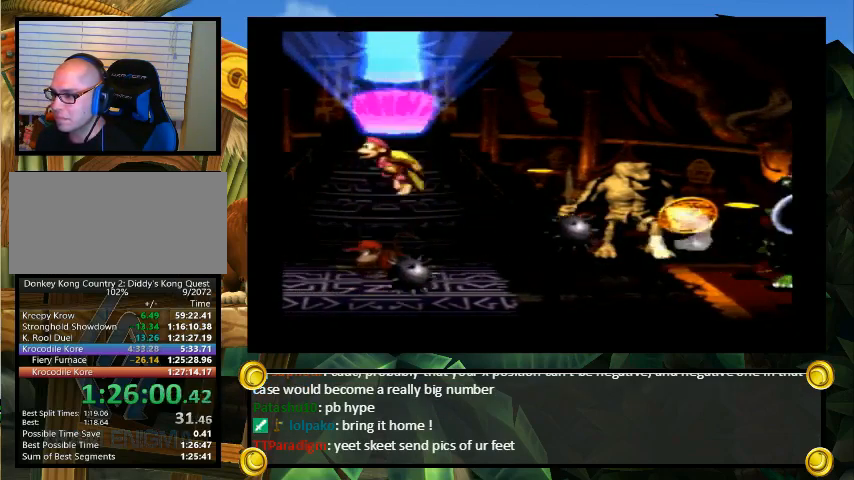
{"buttons": ["Y", "DPAD_DOWN"], "events": [[67, "DPAD_DOWN", "down"], [67, "DPAD_LEFT", "up"]]}